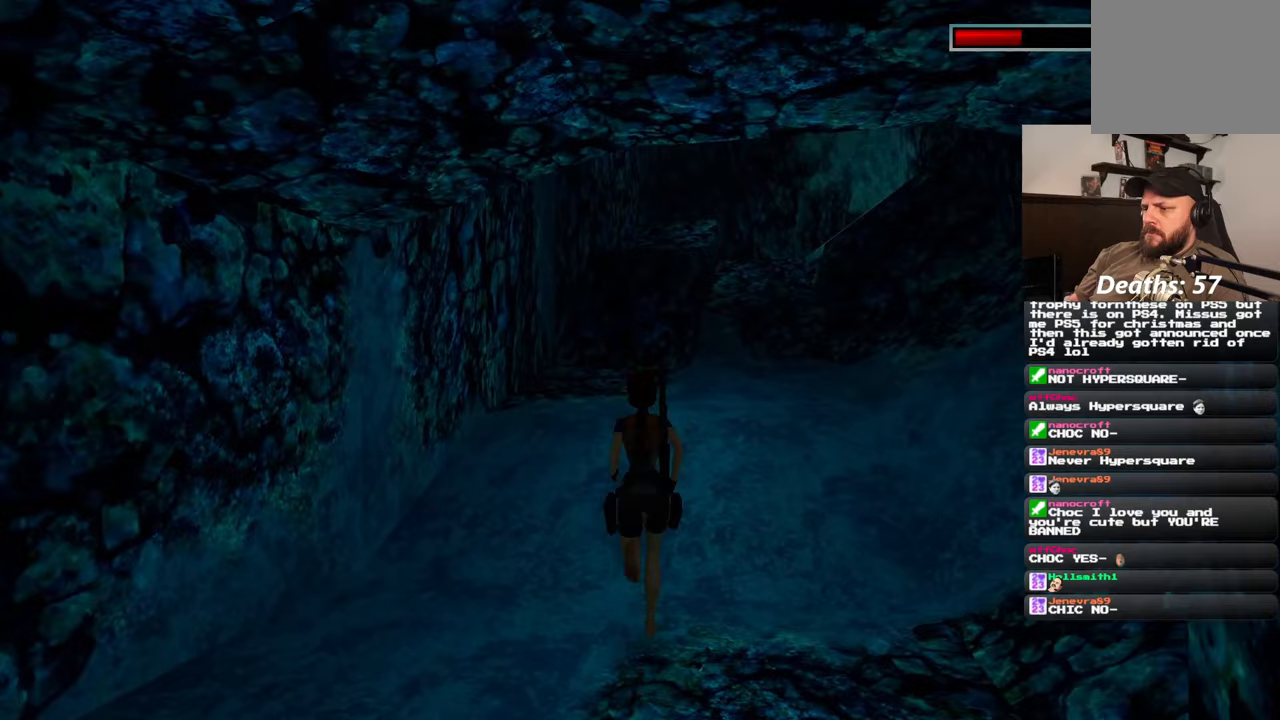
Gameplay with a controller (PlayStation layout); each line is a JSON object with the inputs held at the frame after it. "events" lists button and stick changes between this image and that frame as [ms after this image, input, new state], when the widget could be followed in between. Not read: L2 L3 R2 R3 START.
{"buttons": [], "left_stick": "up", "right_stick": "center", "events": []}
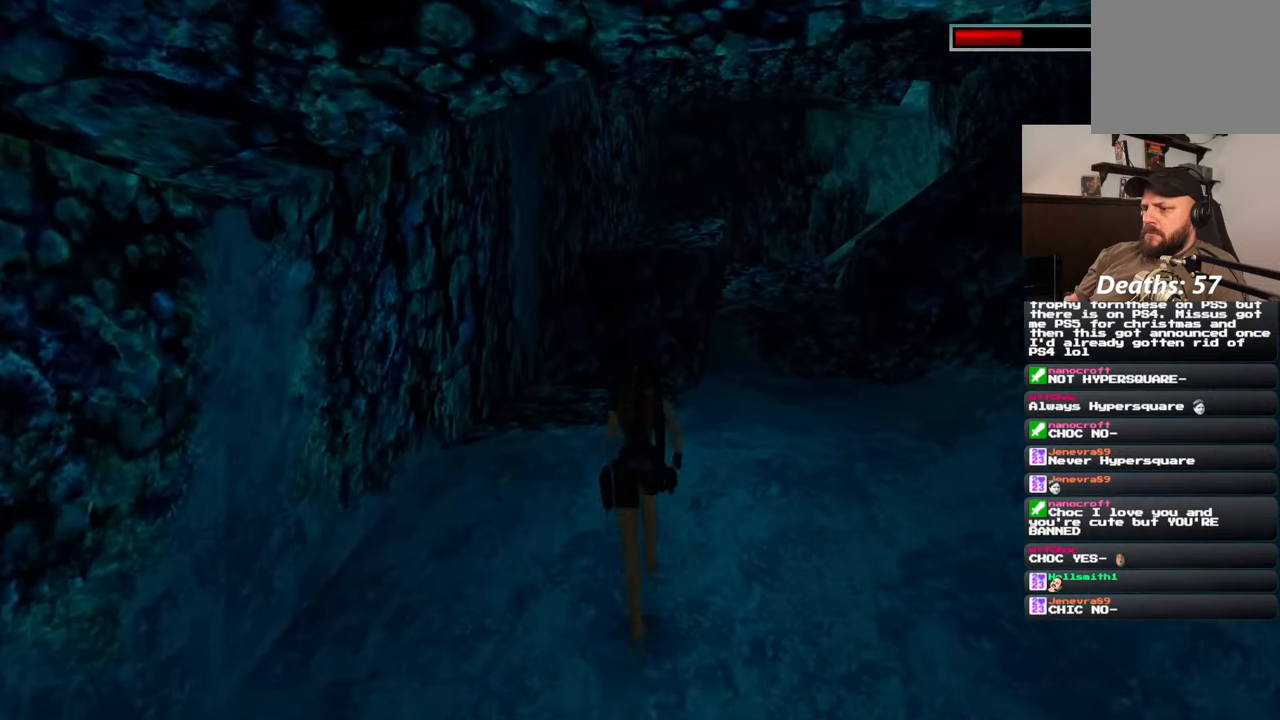
{"buttons": [], "left_stick": "up", "right_stick": "center", "events": [[283, "right_stick", "up-right"], [433, "right_stick", "center"]]}
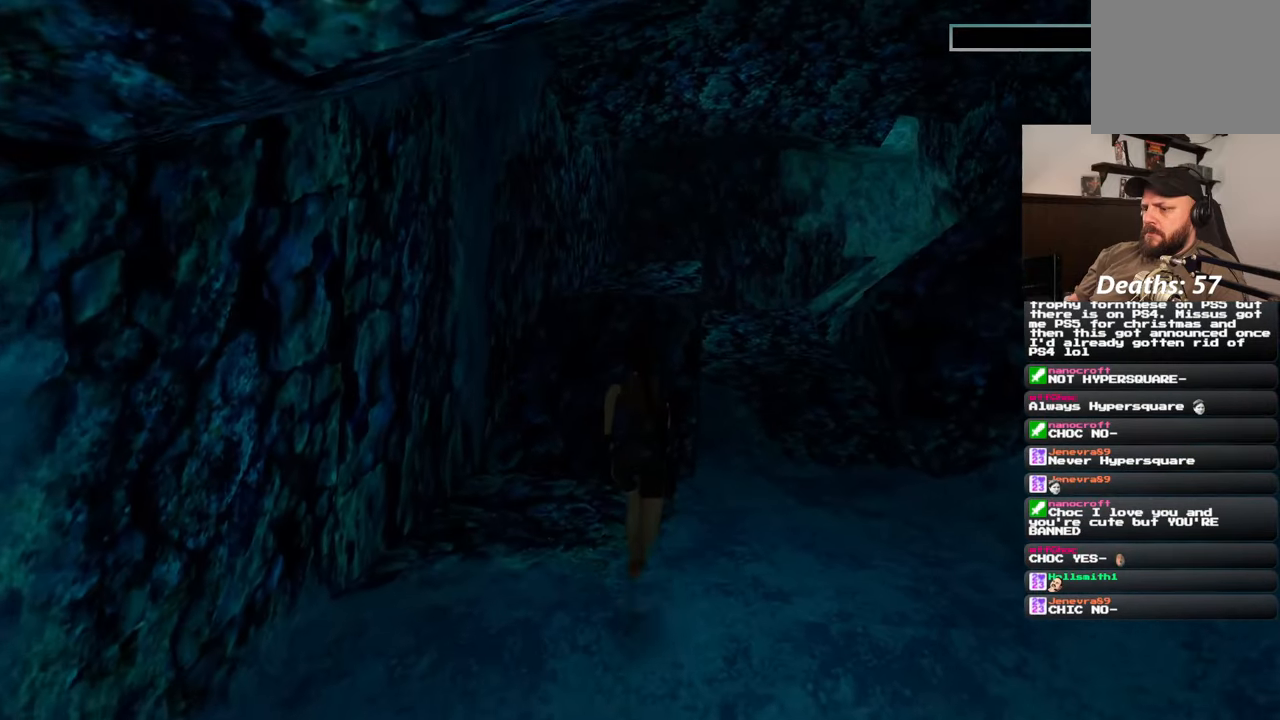
{"buttons": ["SQUARE"], "left_stick": "up", "right_stick": "center", "events": [[467, "SQUARE", "down"]]}
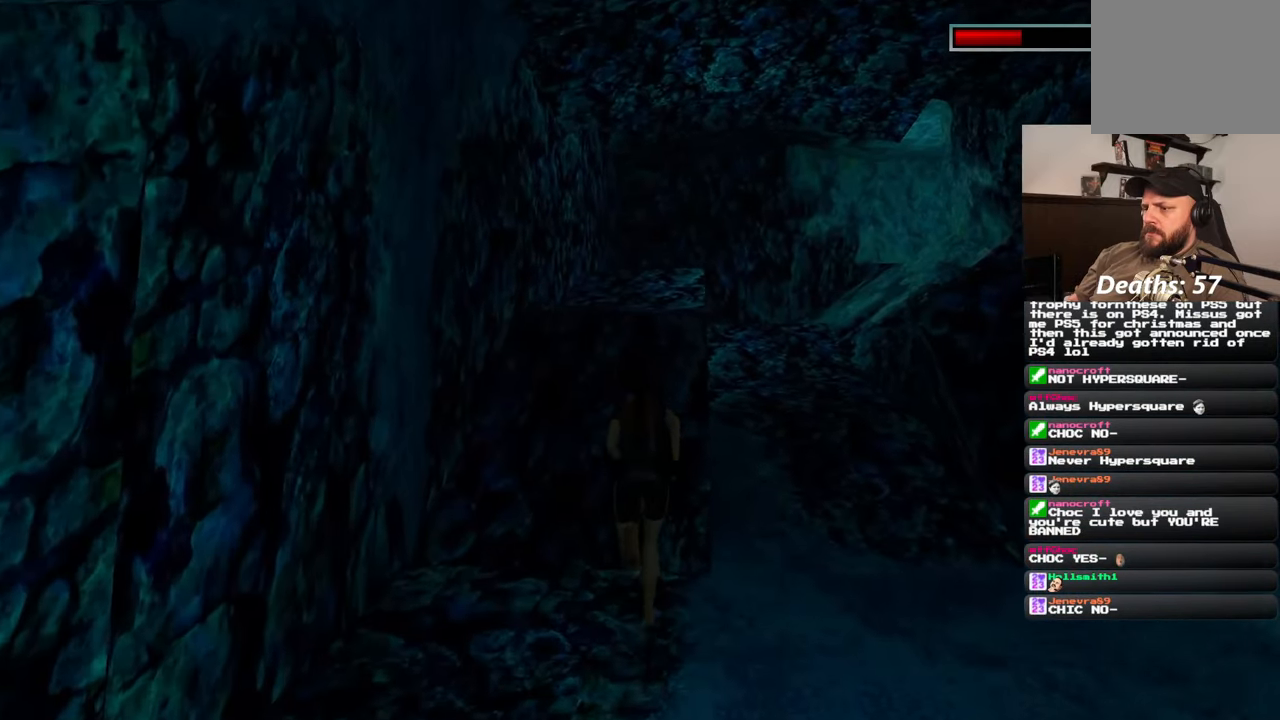
{"buttons": ["SQUARE"], "left_stick": "up", "right_stick": "center", "events": []}
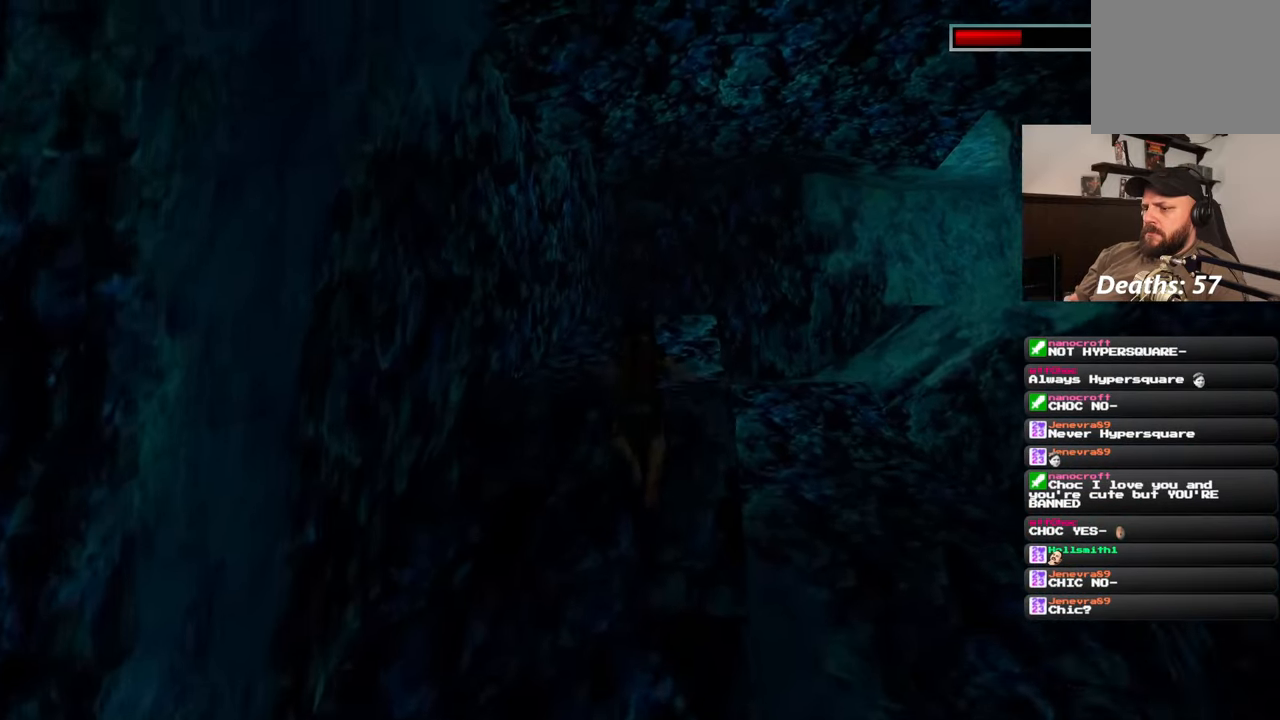
{"buttons": [], "left_stick": "up", "right_stick": "center", "events": [[350, "SQUARE", "up"]]}
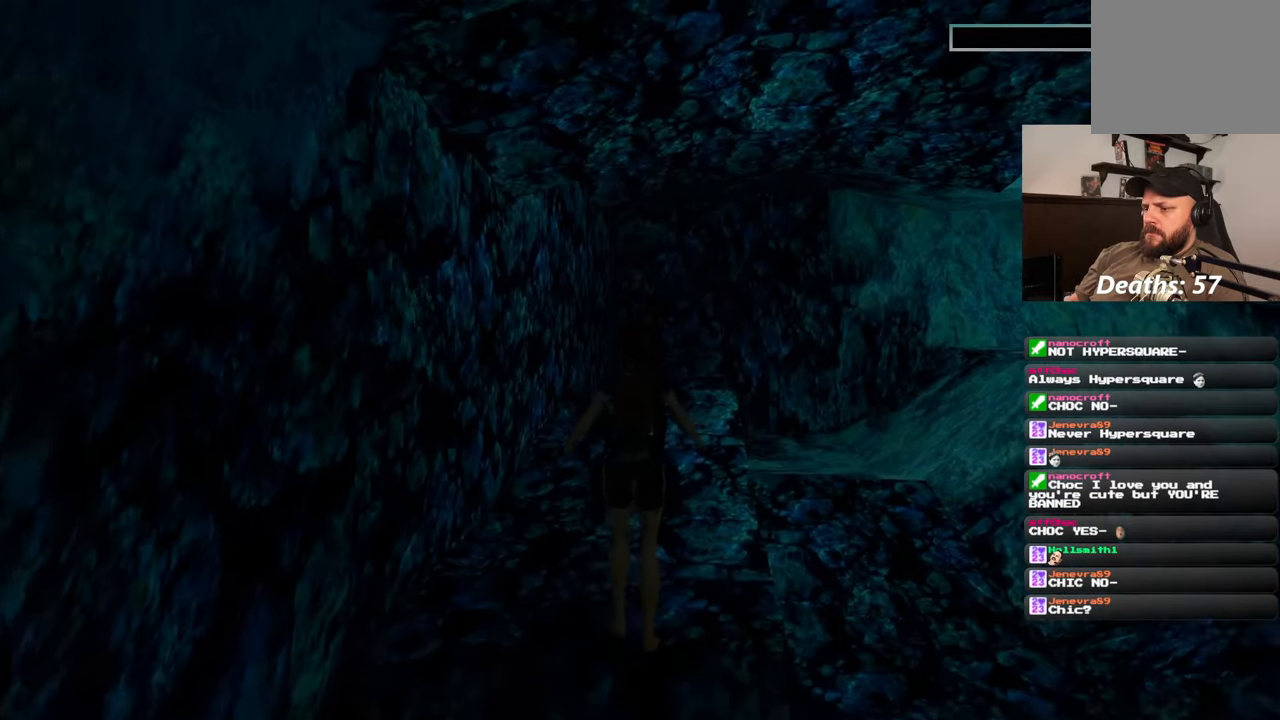
{"buttons": [], "left_stick": "up", "right_stick": "center", "events": []}
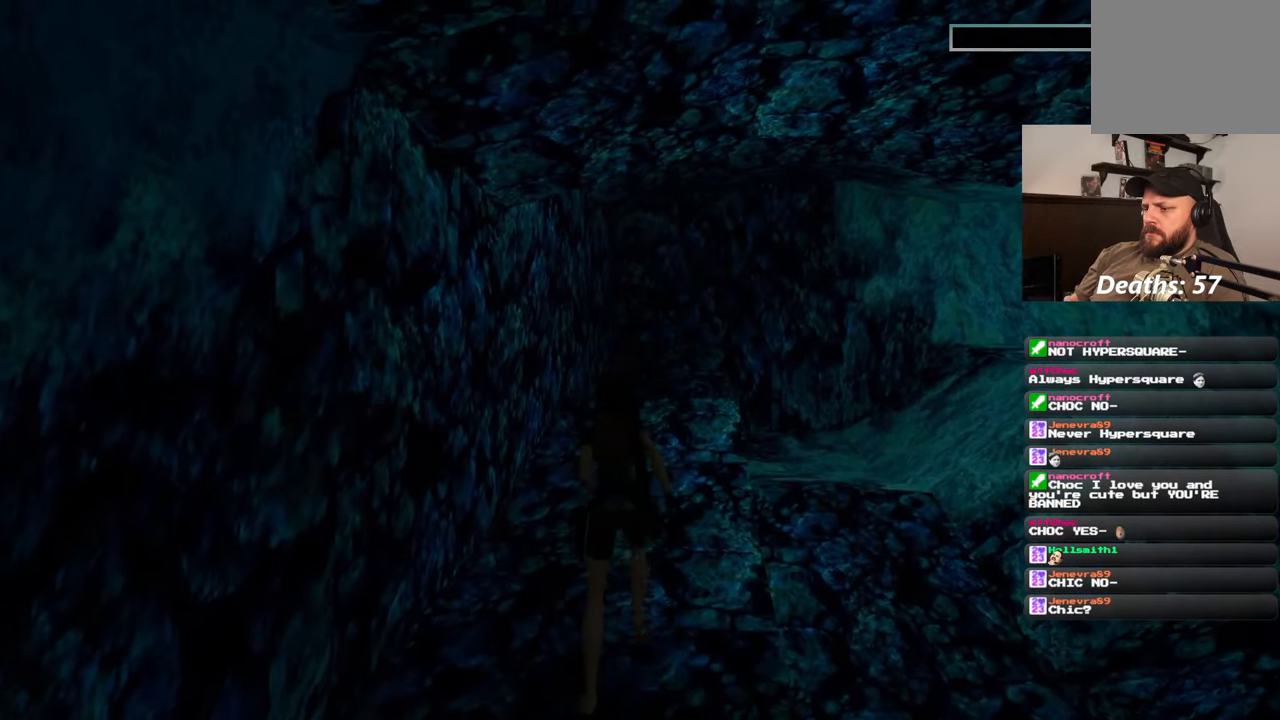
{"buttons": [], "left_stick": "up", "right_stick": "center", "events": []}
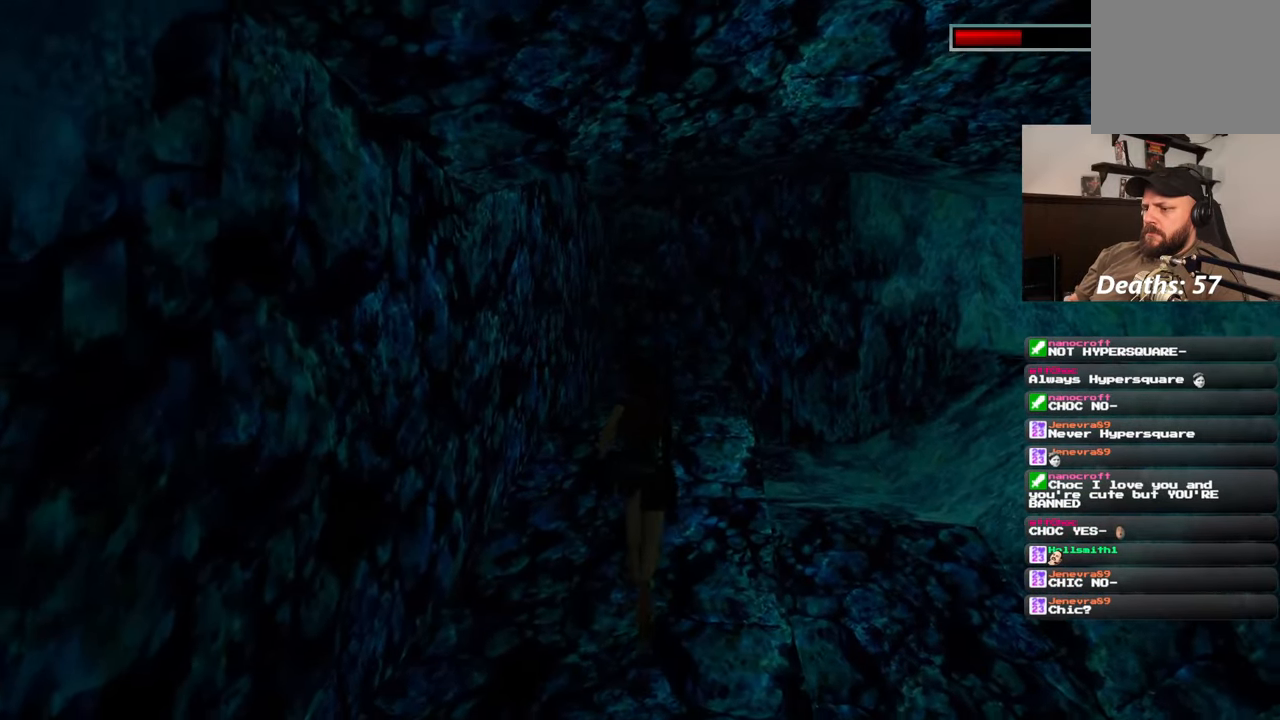
{"buttons": [], "left_stick": "up", "right_stick": "right", "events": [[383, "right_stick", "right"]]}
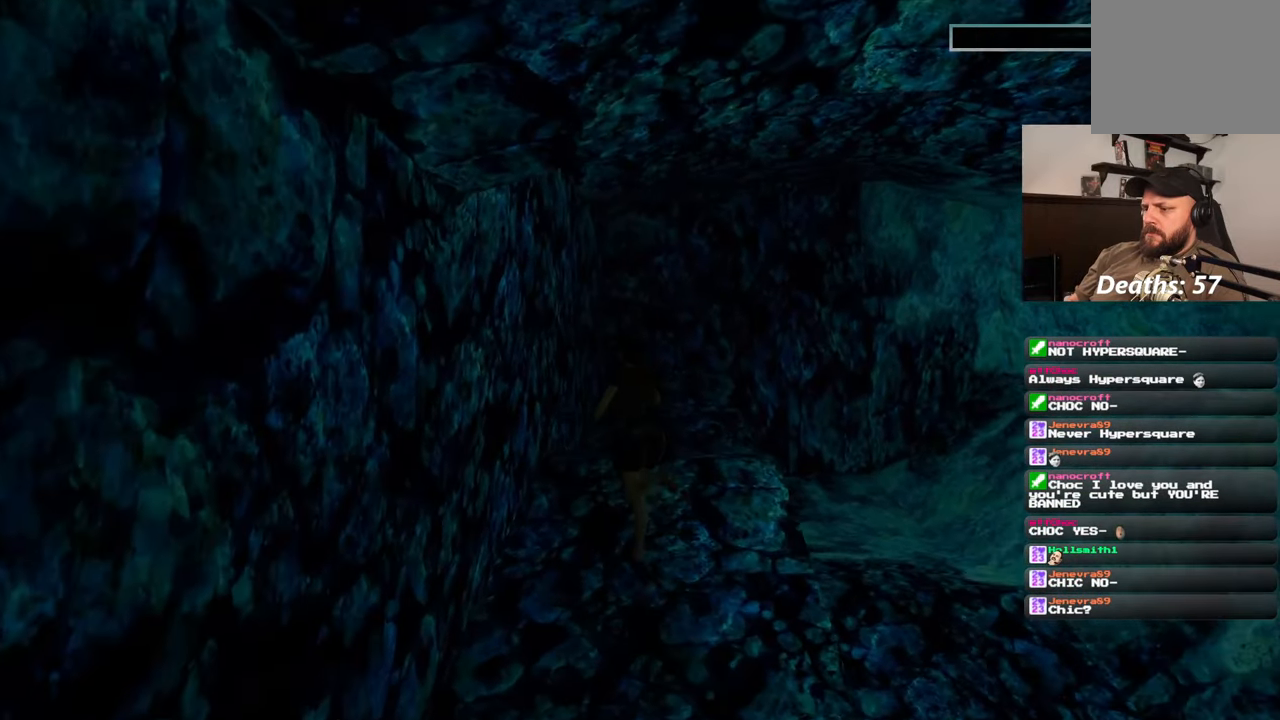
{"buttons": [], "left_stick": "up", "right_stick": "right", "events": [[67, "right_stick", "center"], [483, "right_stick", "right"]]}
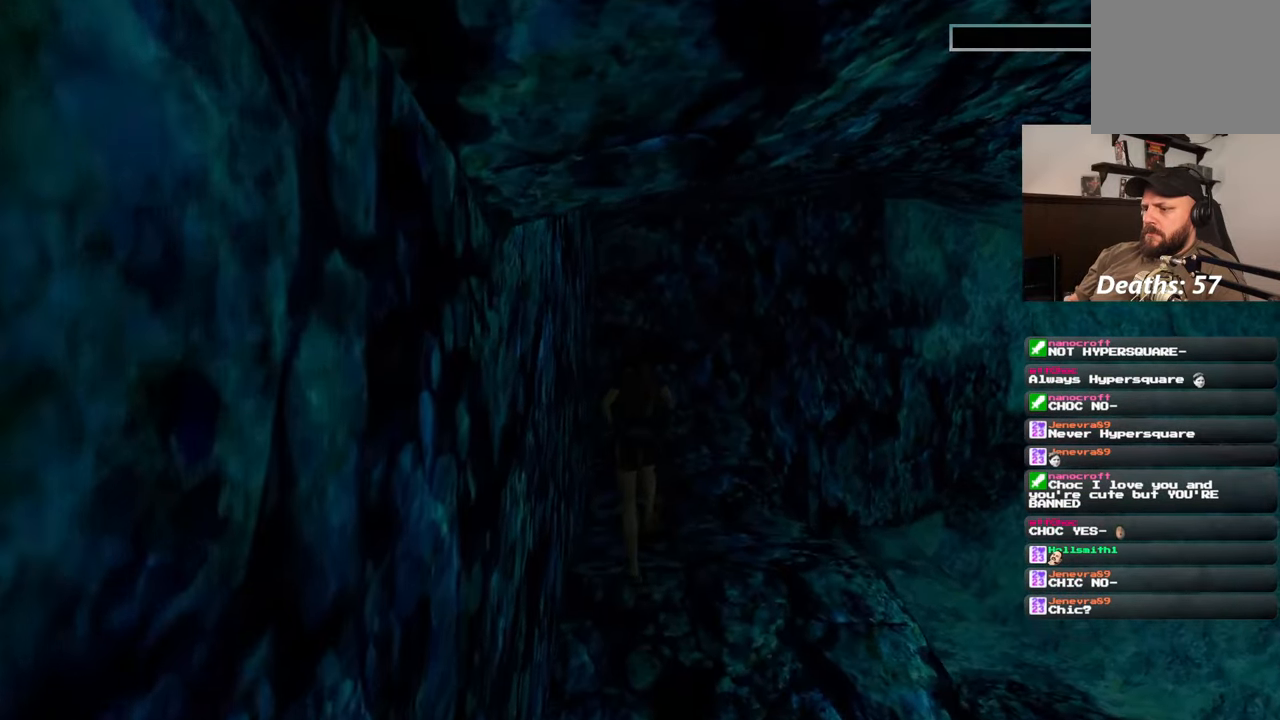
{"buttons": [], "left_stick": "center", "right_stick": "center", "events": [[300, "right_stick", "center"], [350, "left_stick", "center"]]}
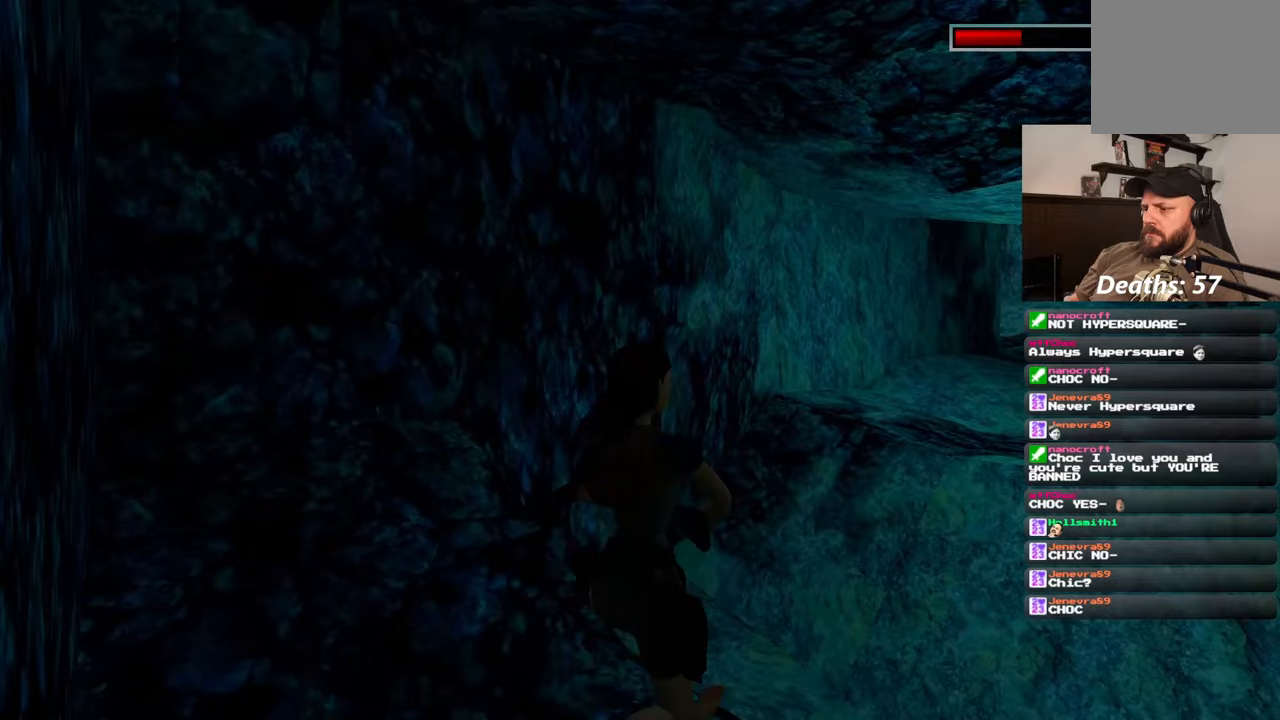
{"buttons": [], "left_stick": "up", "right_stick": "center", "events": [[117, "right_stick", "right"], [133, "left_stick", "up-right"], [167, "right_stick", "down-right"], [400, "right_stick", "center"], [417, "left_stick", "up"]]}
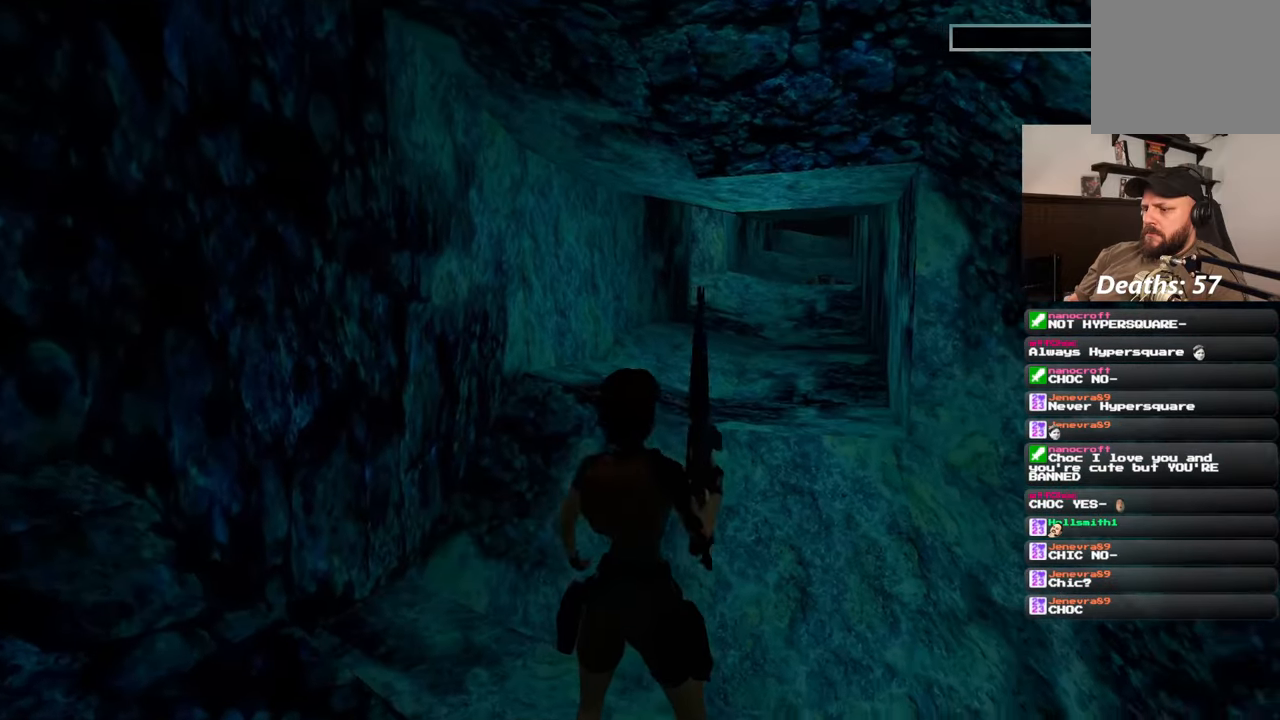
{"buttons": [], "left_stick": "up", "right_stick": "center", "events": [[217, "right_stick", "down-right"], [367, "right_stick", "center"]]}
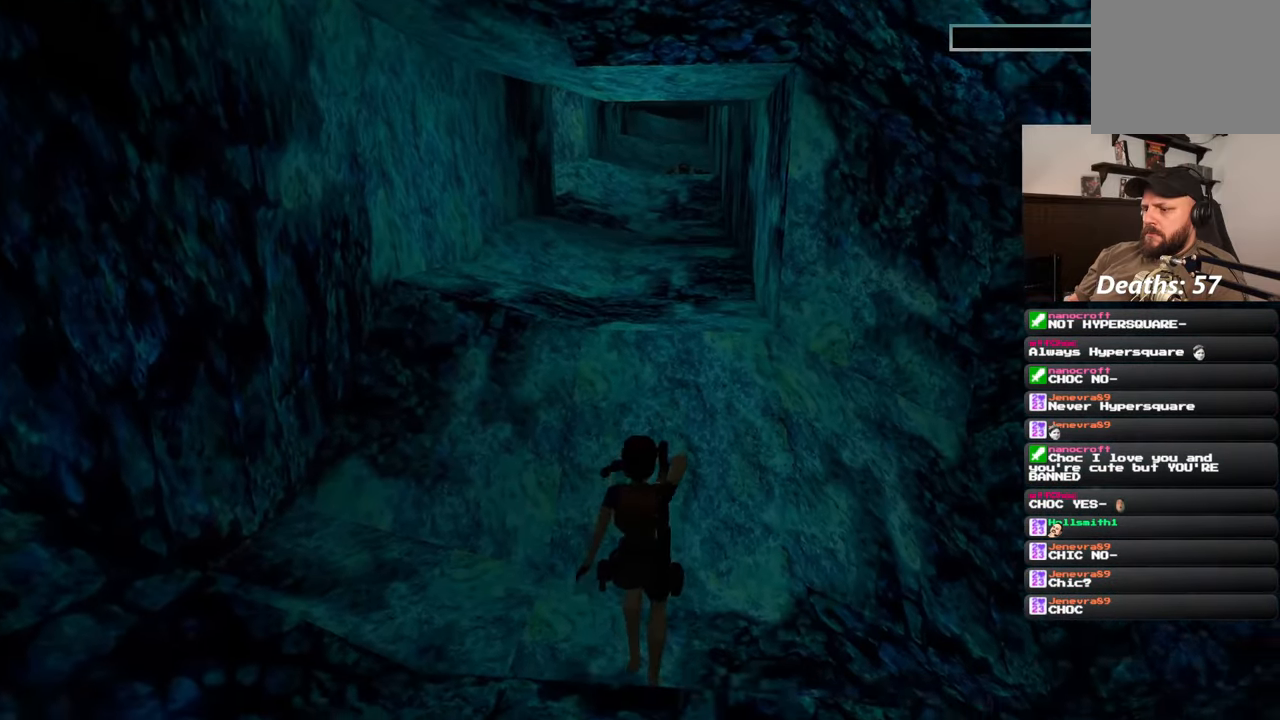
{"buttons": ["SQUARE"], "left_stick": "up", "right_stick": "center", "events": [[183, "SQUARE", "down"]]}
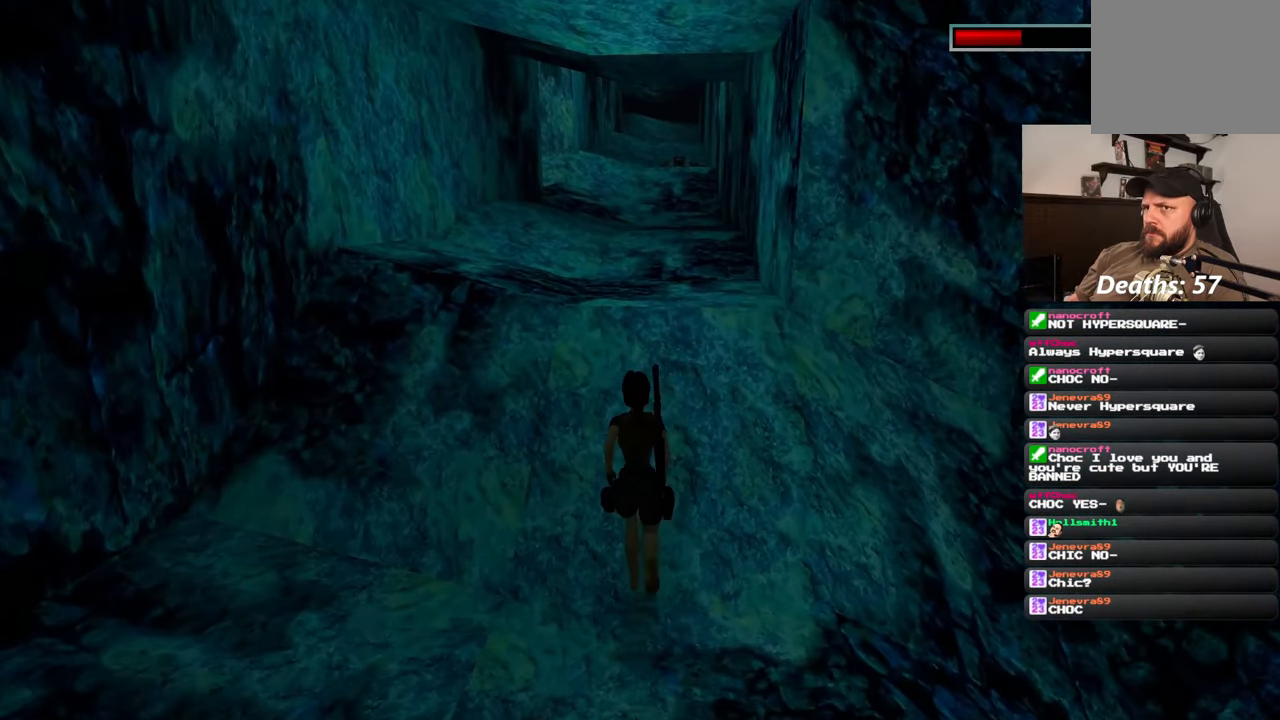
{"buttons": [], "left_stick": "up", "right_stick": "center", "events": [[283, "SQUARE", "up"]]}
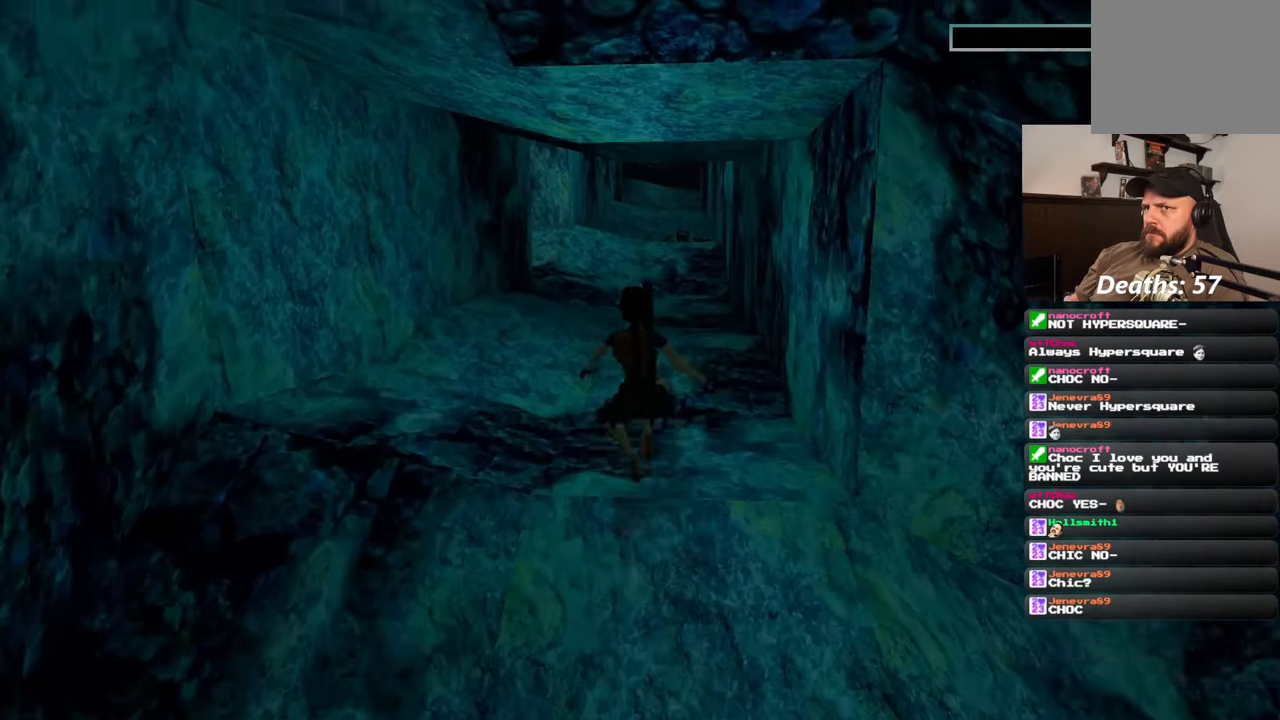
{"buttons": ["SQUARE"], "left_stick": "up", "right_stick": "center", "events": [[17, "right_stick", "up-left"], [83, "right_stick", "center"], [267, "SQUARE", "down"]]}
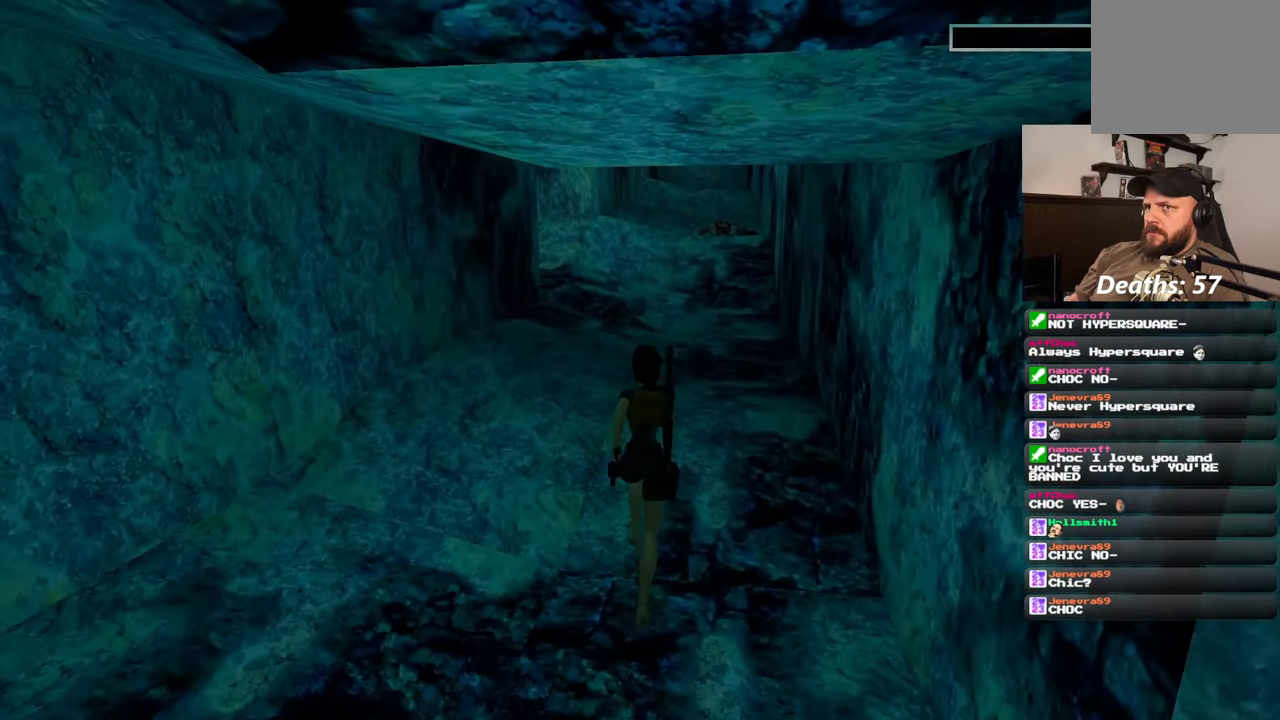
{"buttons": ["SQUARE"], "left_stick": "up", "right_stick": "center", "events": []}
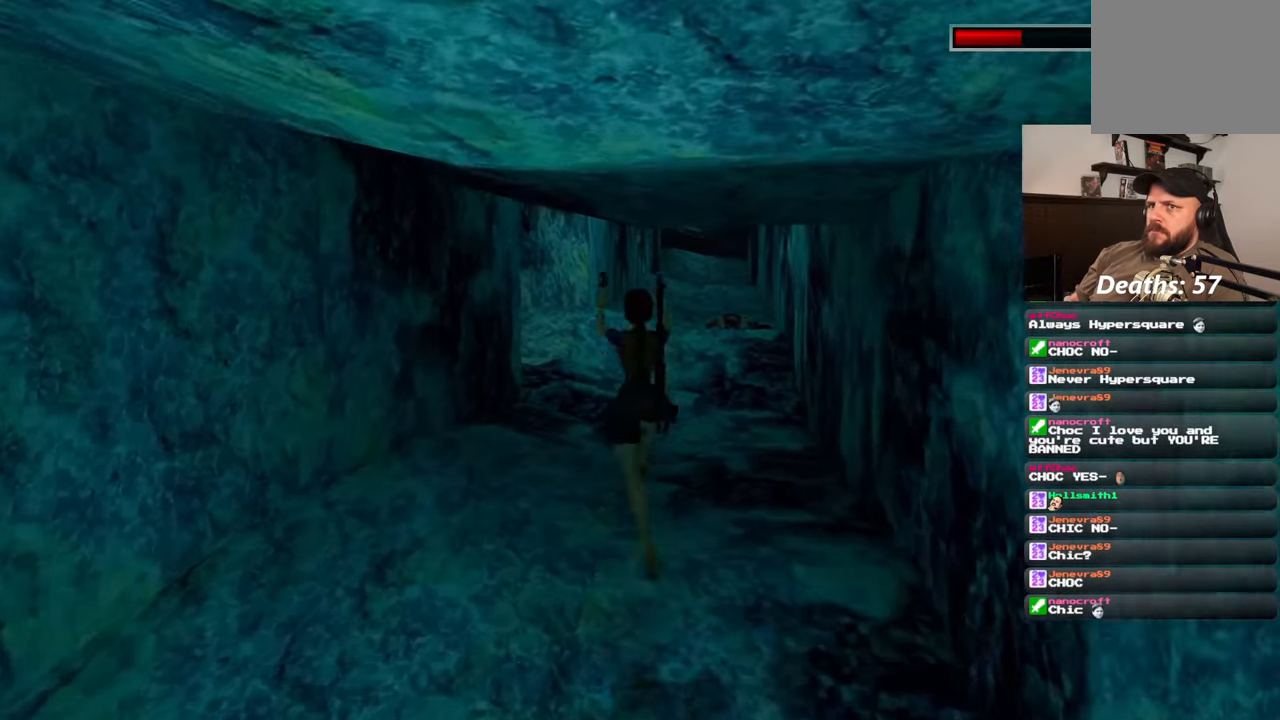
{"buttons": [], "left_stick": "up", "right_stick": "left", "events": [[67, "SQUARE", "up"], [300, "left_stick", "center"], [300, "right_stick", "left"], [483, "left_stick", "up"]]}
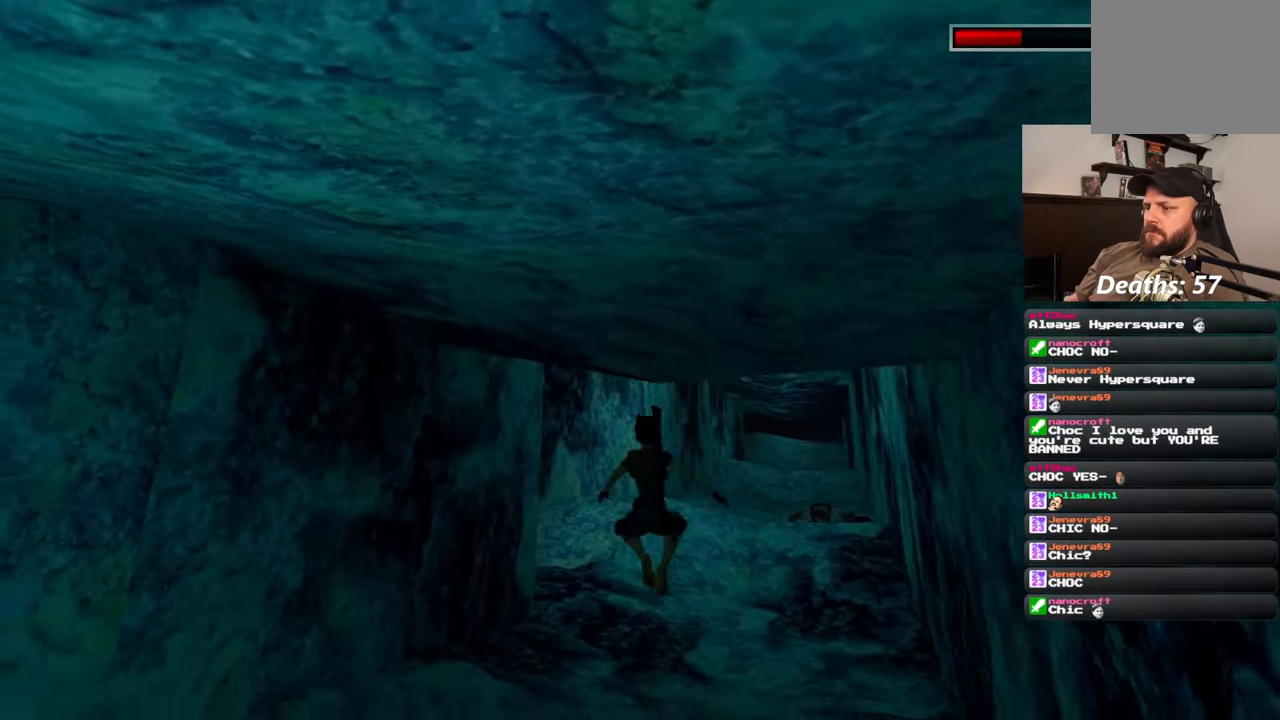
{"buttons": [], "left_stick": "up", "right_stick": "center", "events": [[183, "right_stick", "center"]]}
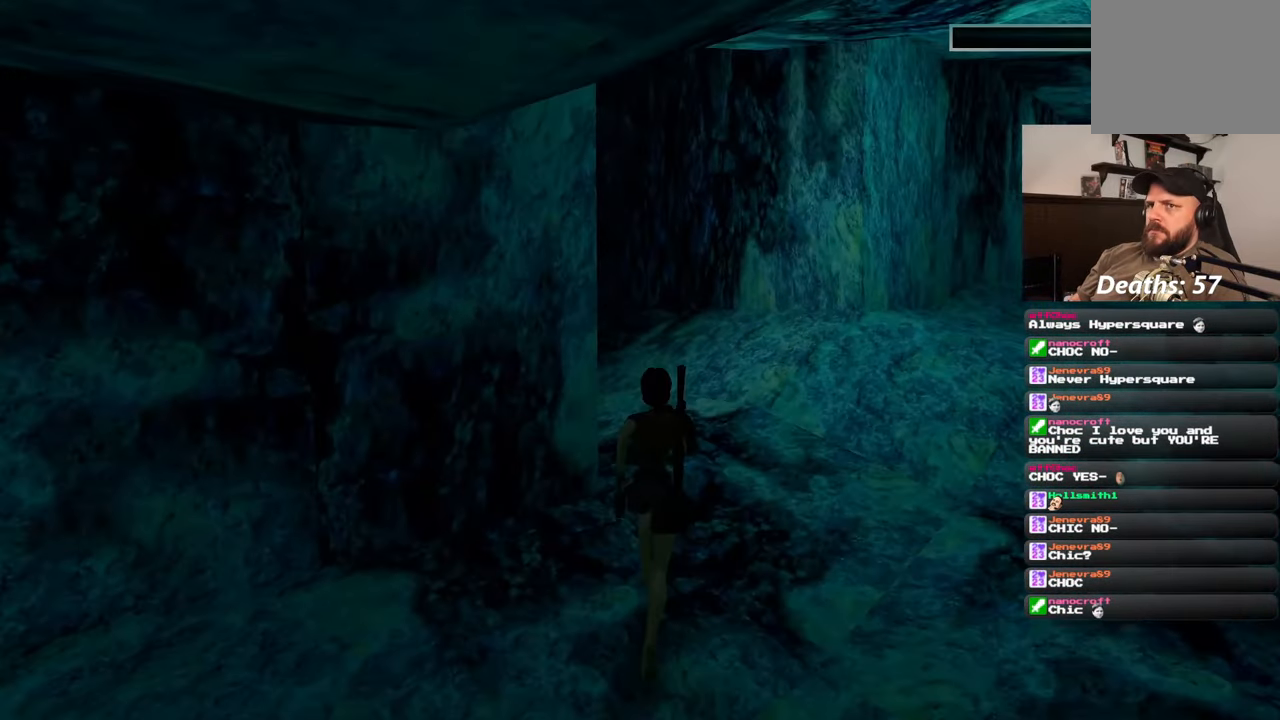
{"buttons": [], "left_stick": "up-right", "right_stick": "center", "events": [[83, "right_stick", "left"], [117, "left_stick", "up-right"], [500, "right_stick", "center"]]}
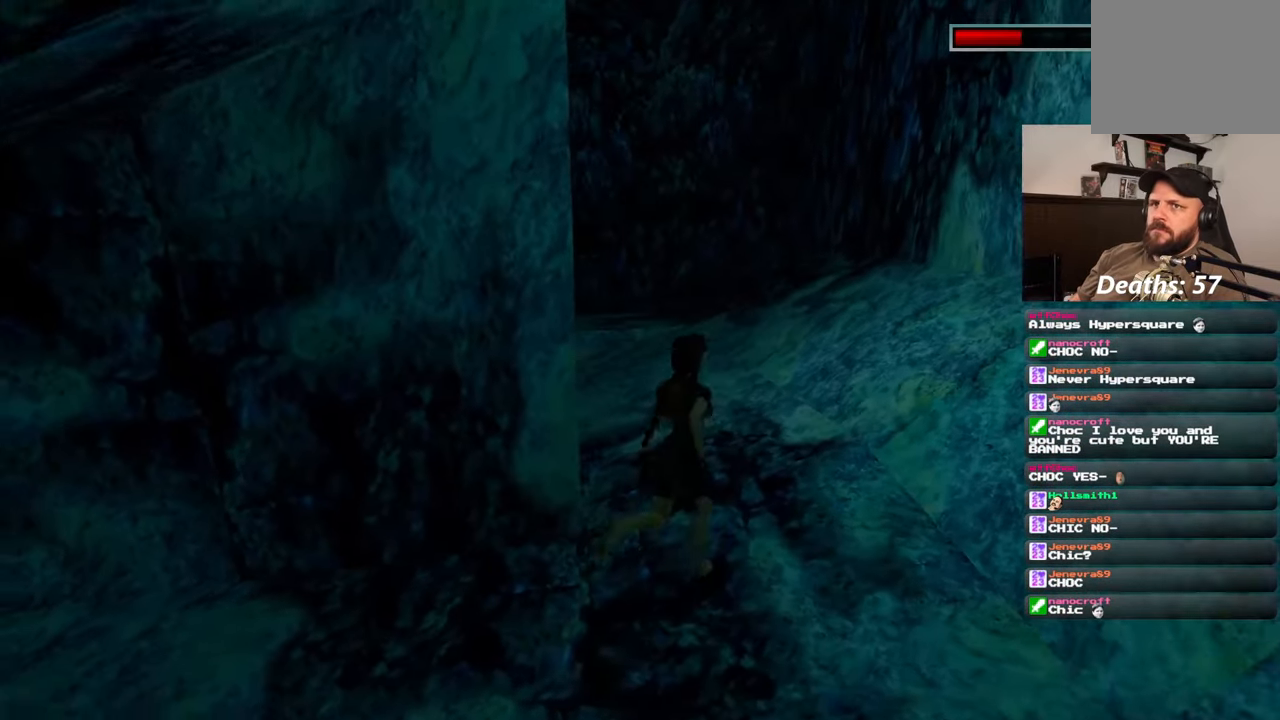
{"buttons": [], "left_stick": "up", "right_stick": "center", "events": [[217, "left_stick", "up"]]}
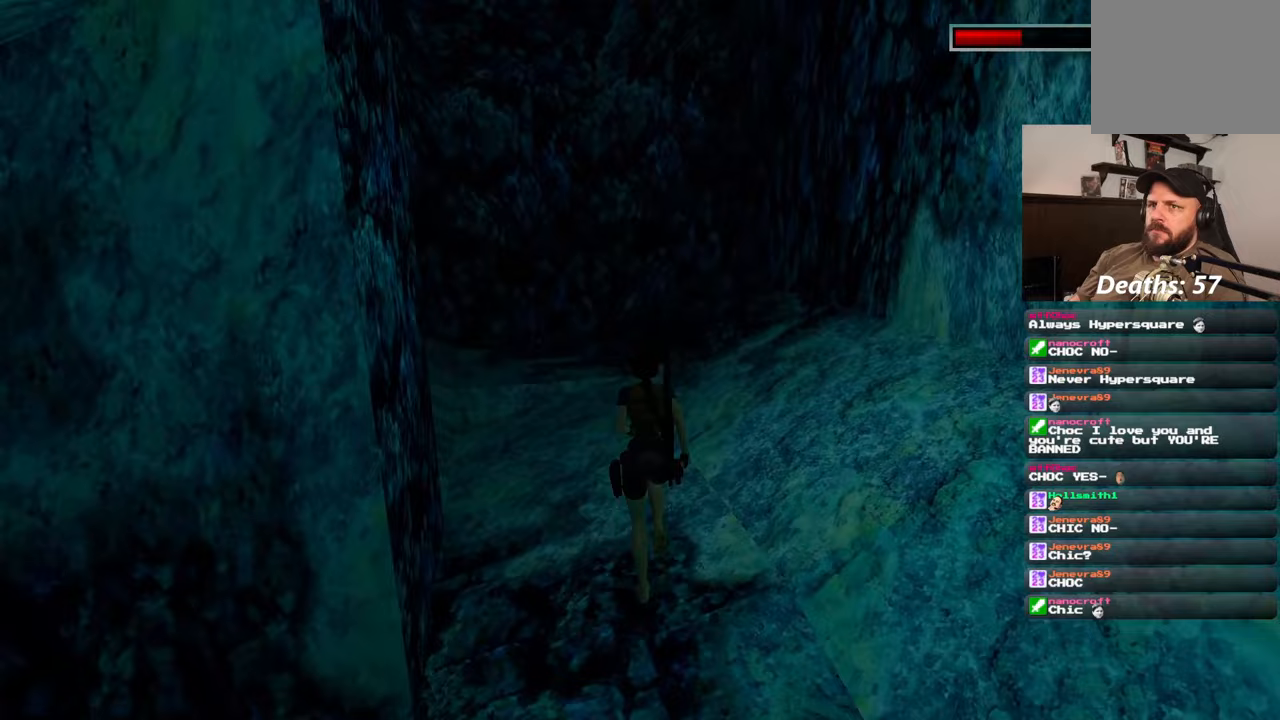
{"buttons": [], "left_stick": "up", "right_stick": "left", "events": [[217, "right_stick", "left"]]}
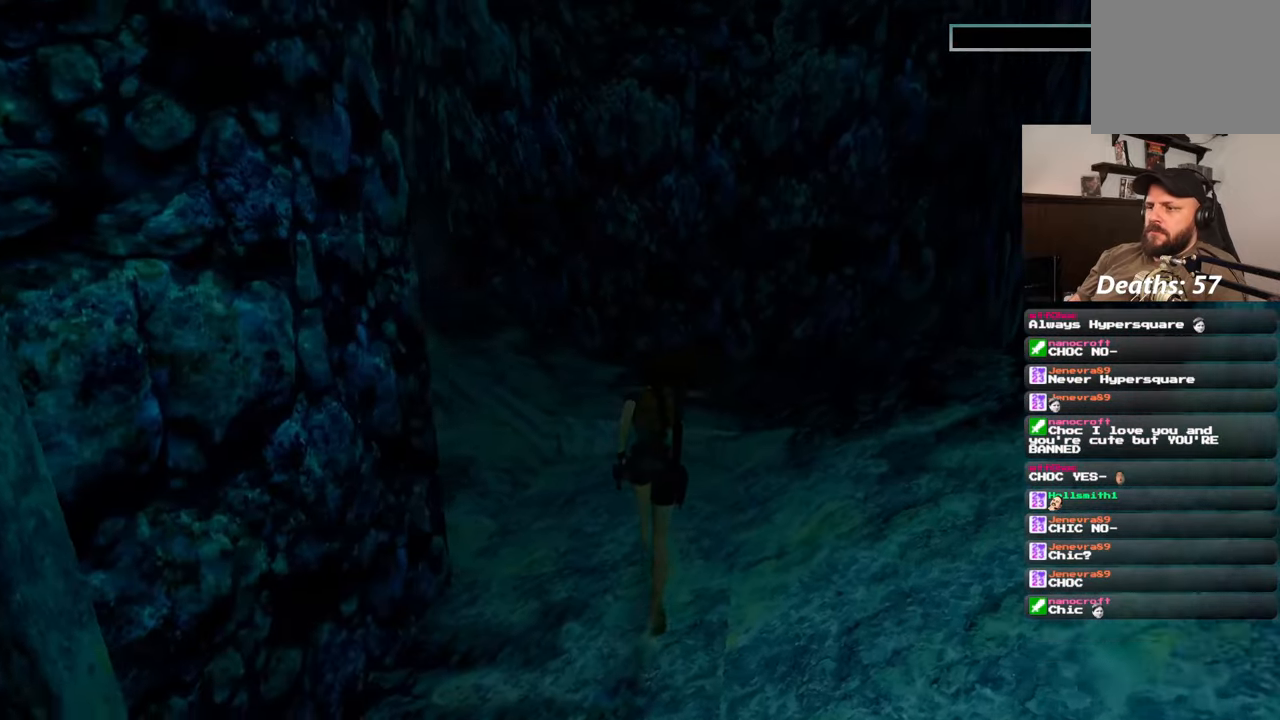
{"buttons": [], "left_stick": "up", "right_stick": "left", "events": [[233, "right_stick", "center"], [483, "right_stick", "left"]]}
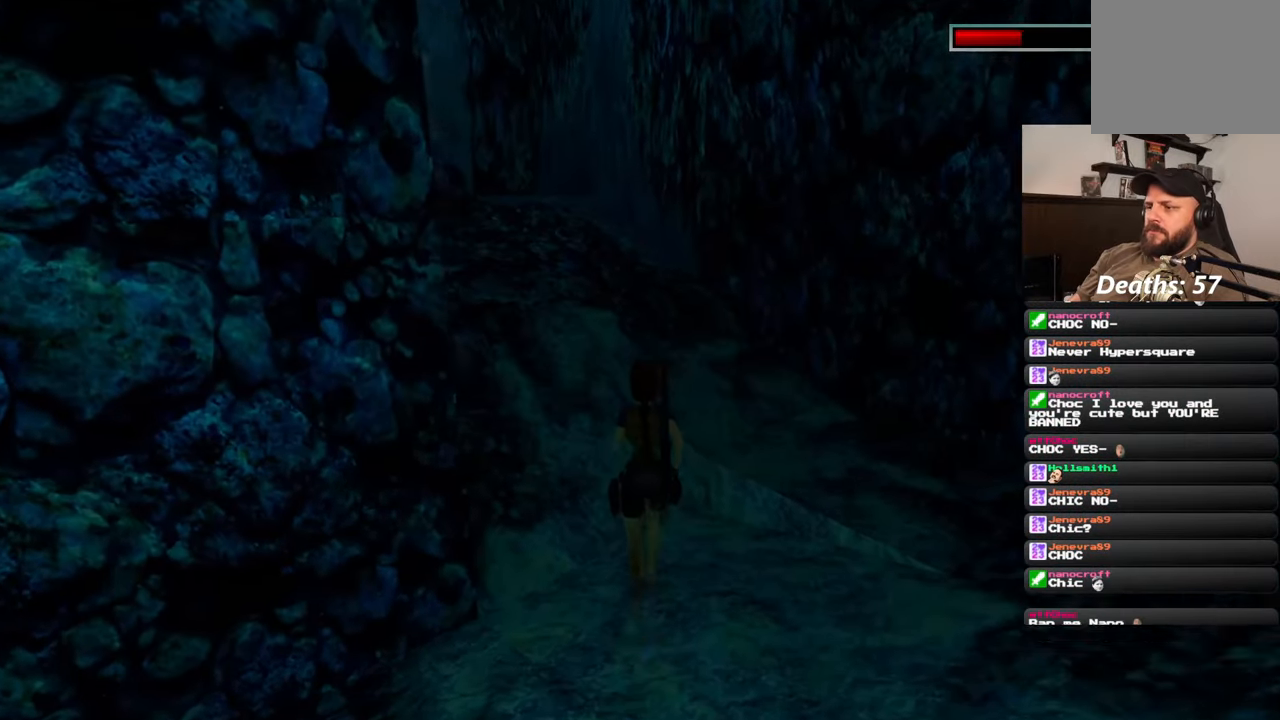
{"buttons": [], "left_stick": "up", "right_stick": "center", "events": [[233, "right_stick", "center"]]}
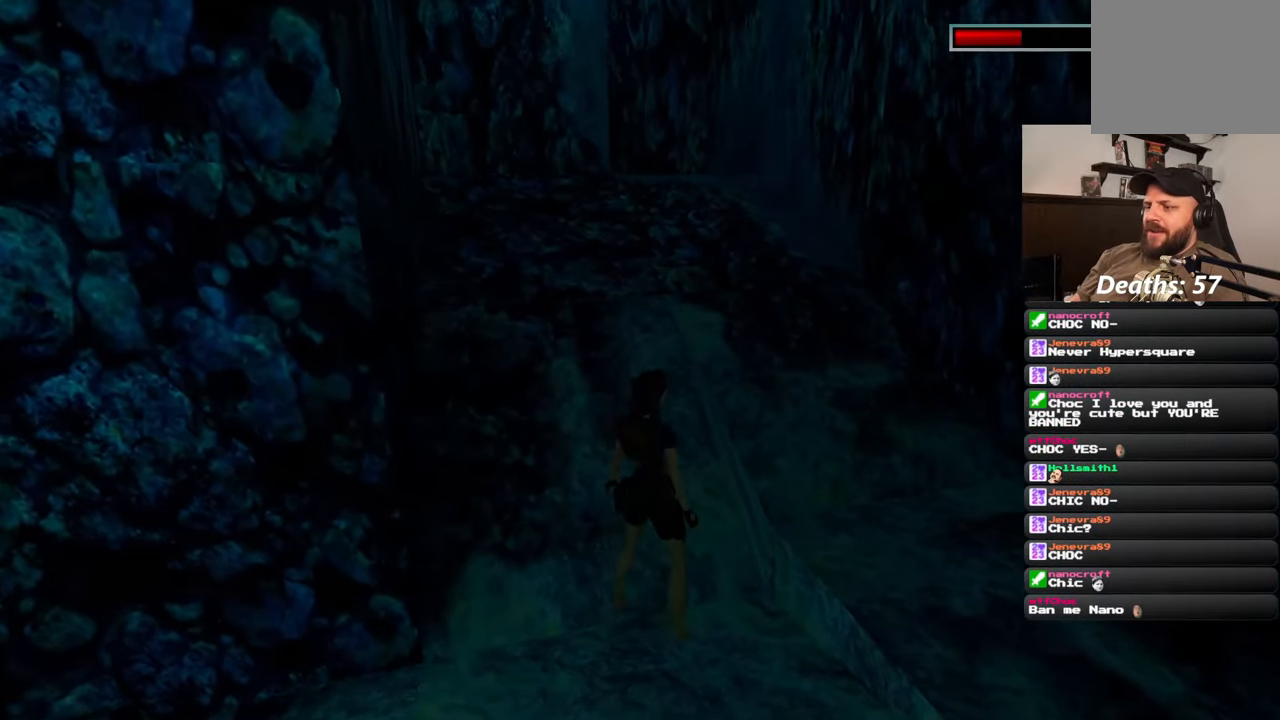
{"buttons": [], "left_stick": "right", "right_stick": "center", "events": [[383, "left_stick", "up-right"], [483, "left_stick", "right"]]}
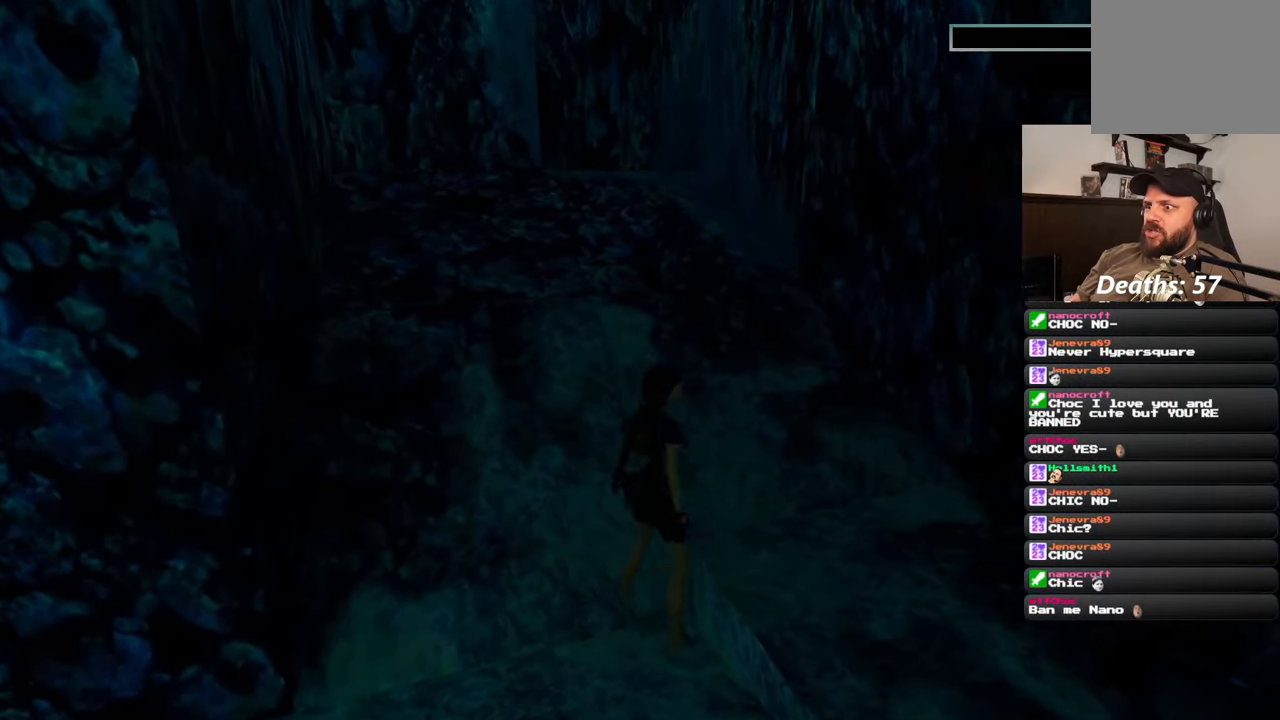
{"buttons": [], "left_stick": "up", "right_stick": "center", "events": [[150, "right_stick", "left"], [400, "left_stick", "up"], [417, "right_stick", "center"]]}
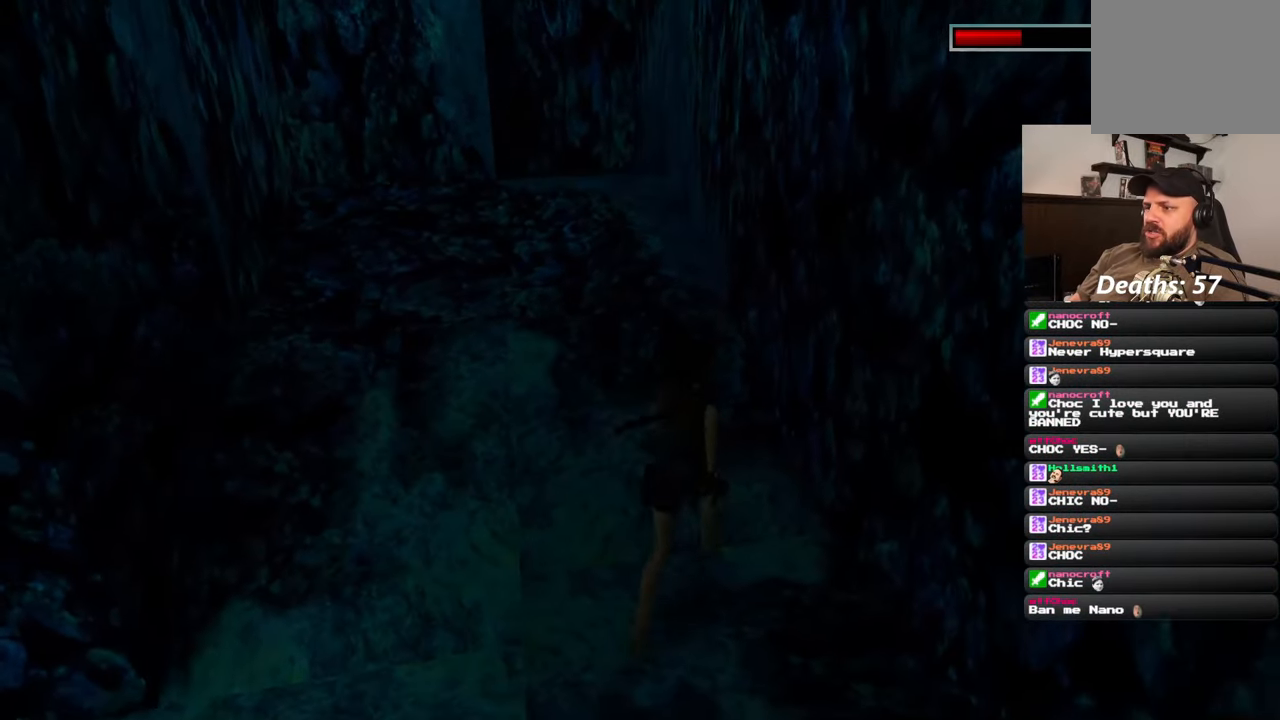
{"buttons": ["SQUARE"], "left_stick": "up-right", "right_stick": "center", "events": [[100, "SQUARE", "down"], [467, "left_stick", "up-right"]]}
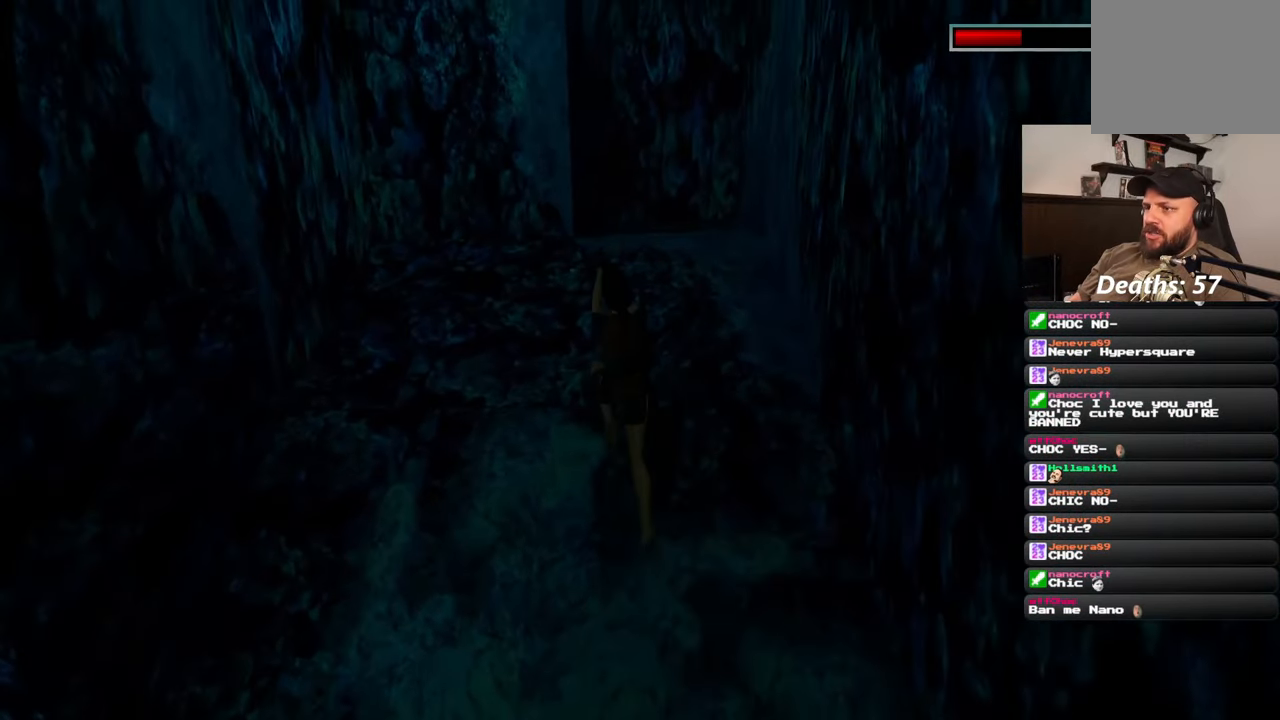
{"buttons": [], "left_stick": "up-right", "right_stick": "left", "events": [[17, "SQUARE", "up"], [383, "right_stick", "left"]]}
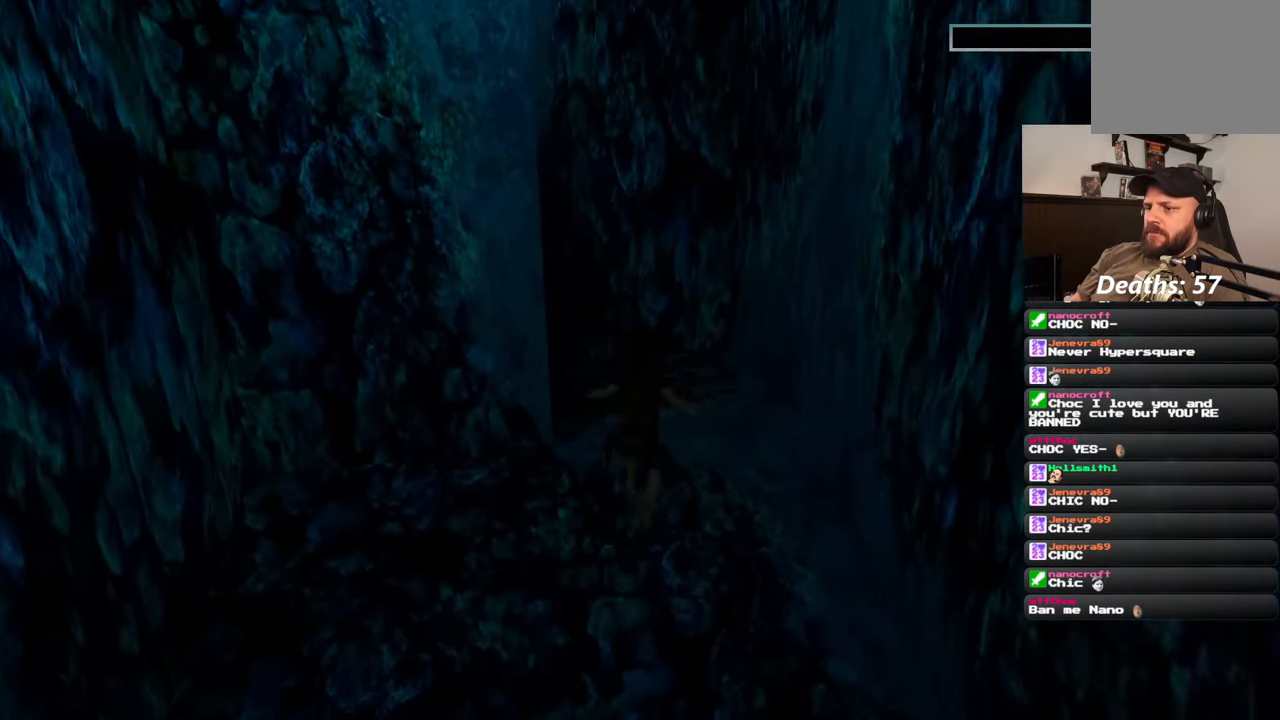
{"buttons": [], "left_stick": "up-left", "right_stick": "left", "events": [[417, "left_stick", "up-left"]]}
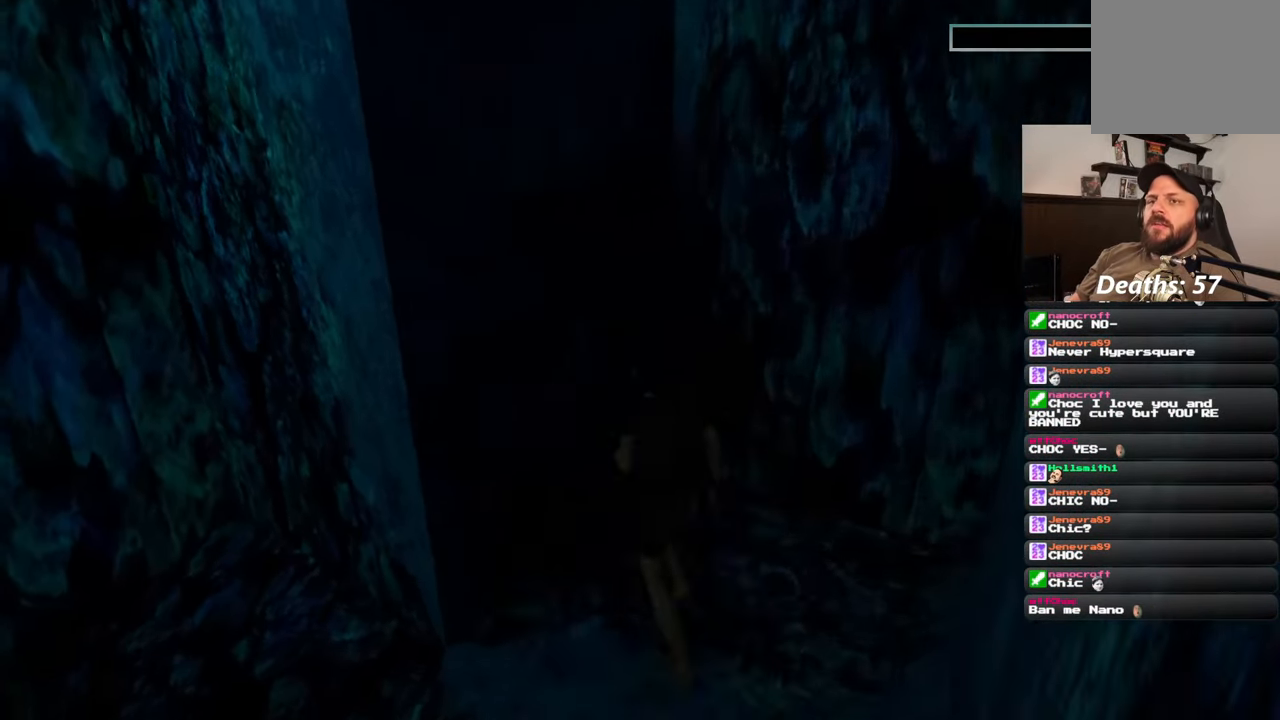
{"buttons": [], "left_stick": "up", "right_stick": "center", "events": [[50, "right_stick", "up-left"], [167, "right_stick", "center"], [333, "left_stick", "up"]]}